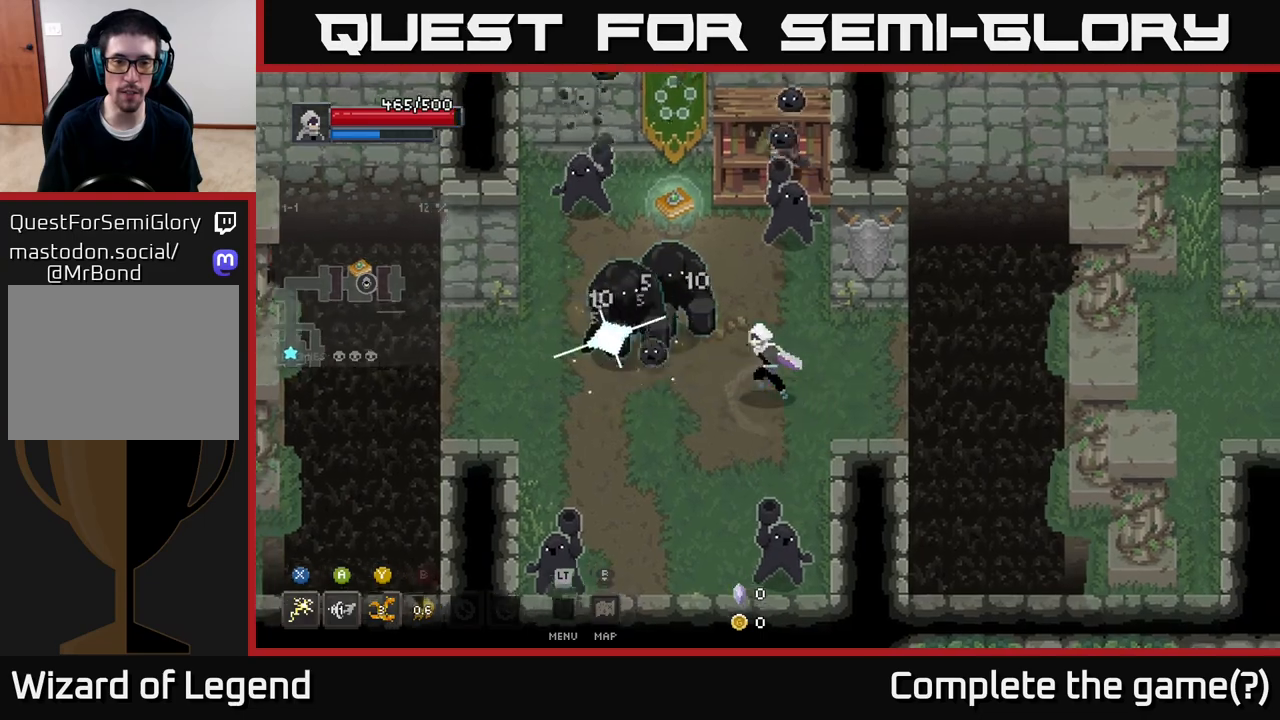
Gameplay with a controller (Xbox layout); each line is a JSON object with the inputs held at the frame after it. "events" lists button and stick changes between this image and that frame as [ms after this image, input, new state], when the widget could be followed in between.
{"buttons": [], "left_stick": "up-right", "right_stick": "center", "events": [[17, "left_stick", "left"], [167, "A", "down"], [367, "A", "up"], [383, "left_stick", "up-right"]]}
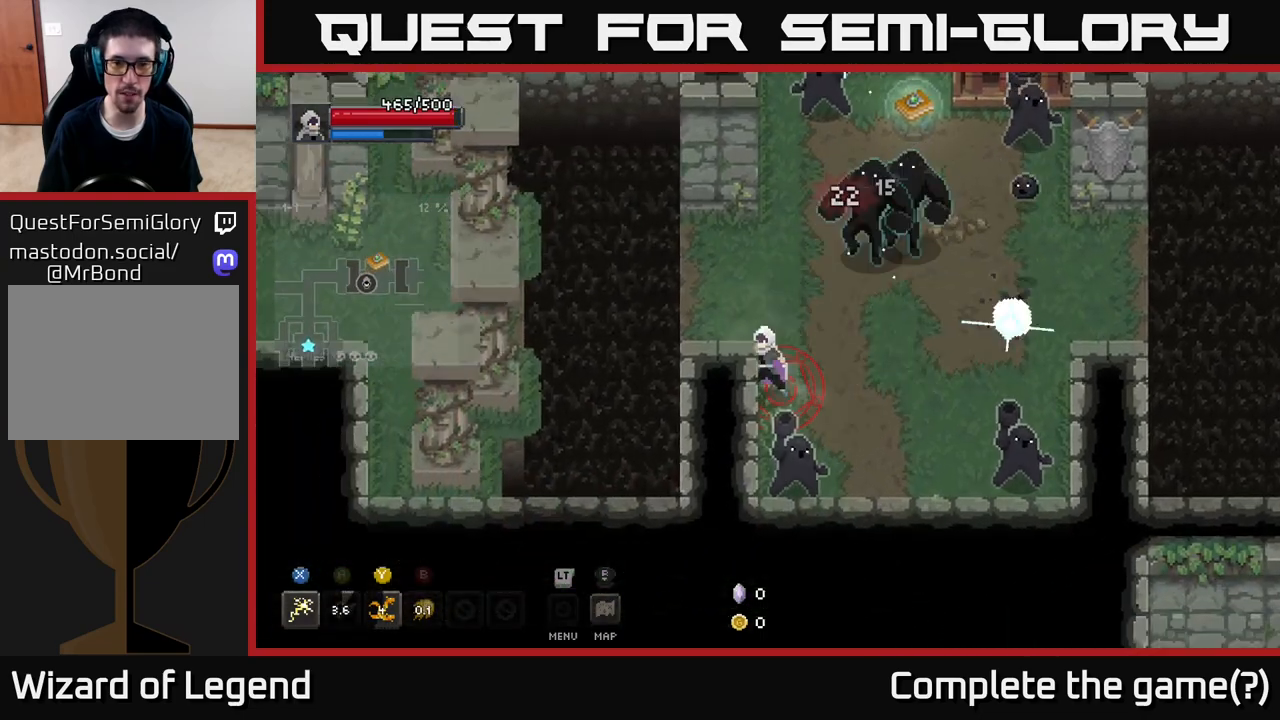
{"buttons": ["X"], "left_stick": "up-right", "right_stick": "center", "events": [[183, "X", "down"]]}
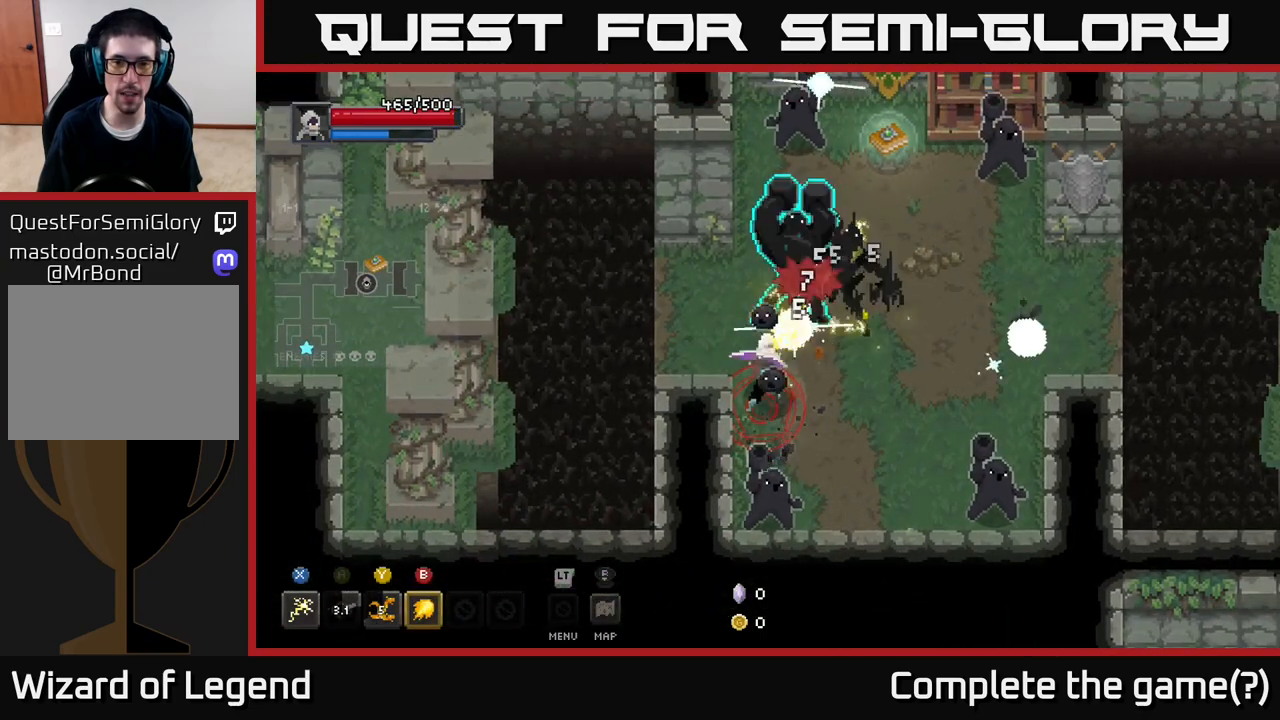
{"buttons": ["A"], "left_stick": "right", "right_stick": "center", "events": [[67, "left_stick", "right"], [83, "A", "down"], [183, "A", "up"], [183, "X", "up"], [250, "A", "down"], [367, "A", "up"], [417, "A", "down"]]}
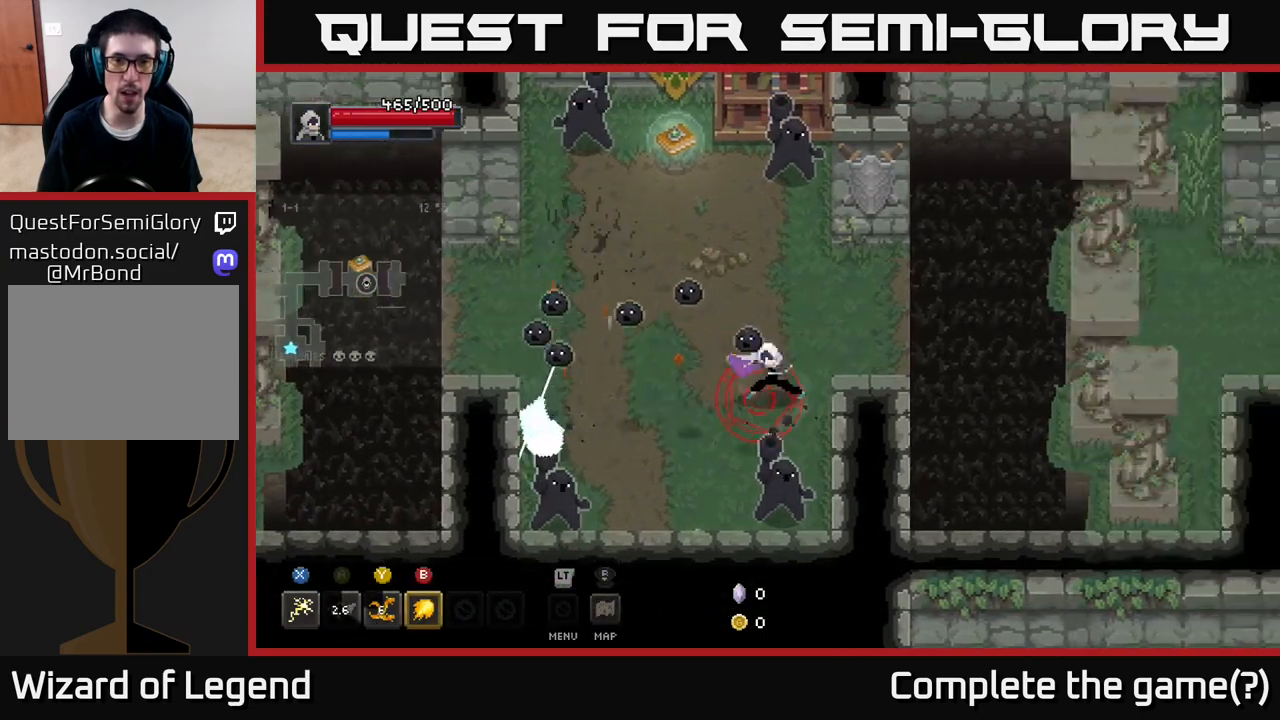
{"buttons": [], "left_stick": "up", "right_stick": "center", "events": [[17, "left_stick", "up-right"], [50, "A", "up"], [233, "left_stick", "up"], [367, "Y", "down"], [450, "Y", "up"]]}
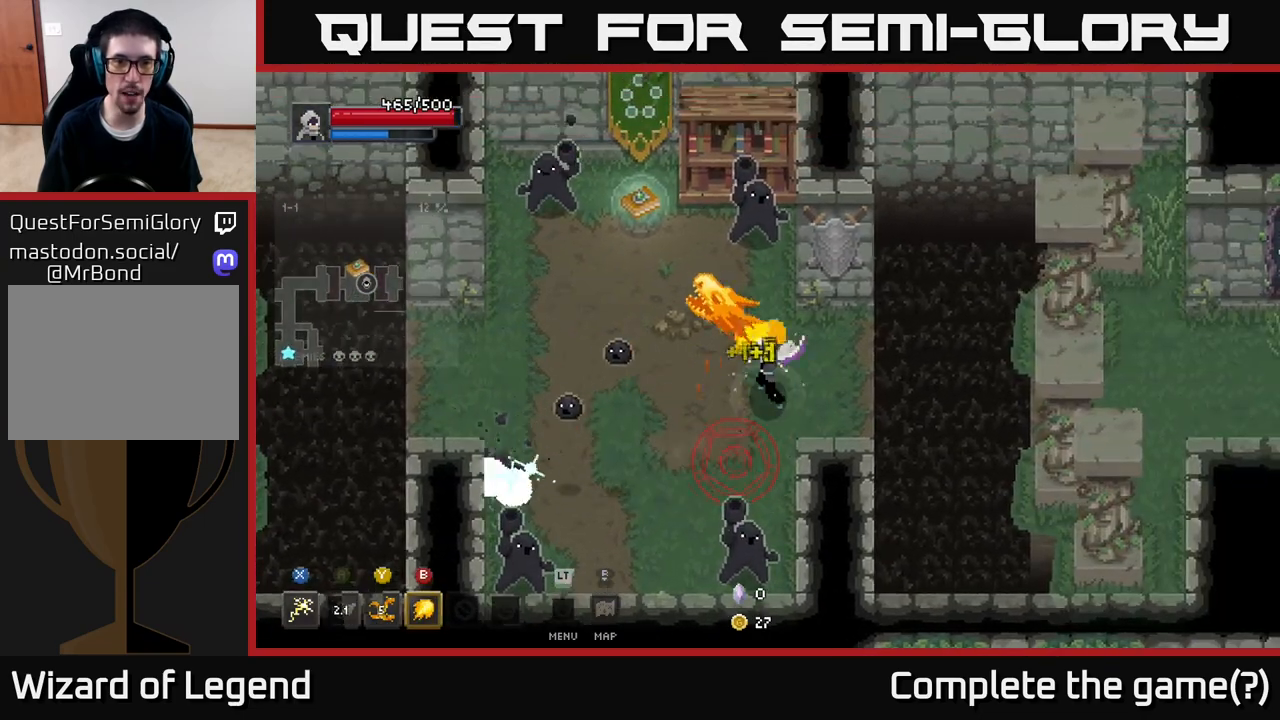
{"buttons": [], "left_stick": "up-left", "right_stick": "center", "events": [[217, "left_stick", "up-left"]]}
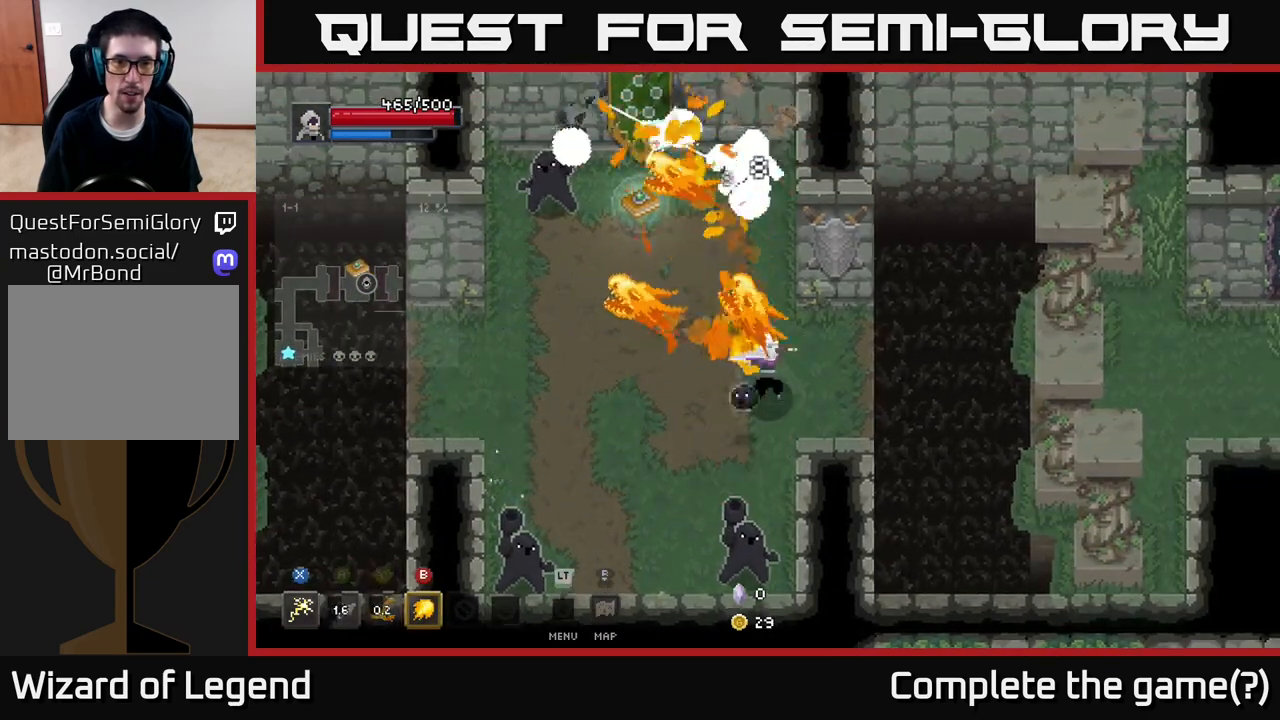
{"buttons": [], "left_stick": "up-left", "right_stick": "center", "events": [[50, "A", "down"], [200, "A", "up"], [300, "A", "down"], [417, "A", "up"]]}
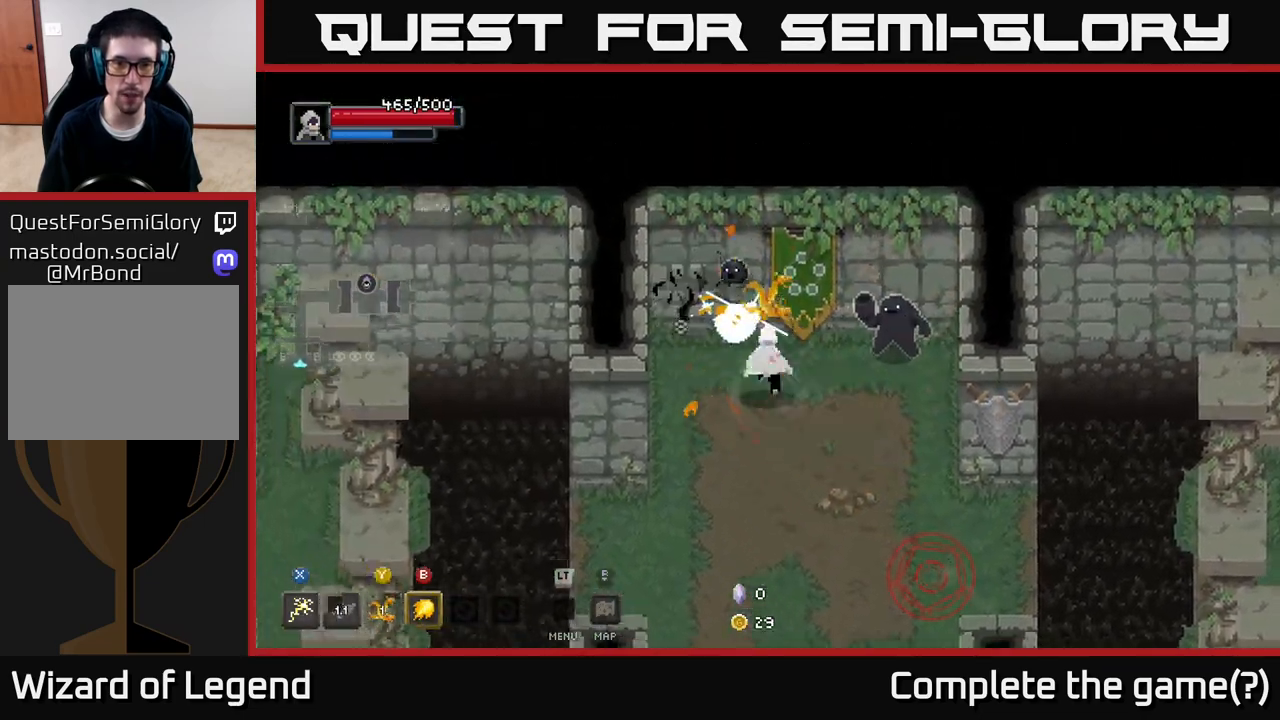
{"buttons": ["X"], "left_stick": "right", "right_stick": "center", "events": [[33, "X", "down"], [350, "left_stick", "right"], [367, "X", "up"], [467, "X", "down"]]}
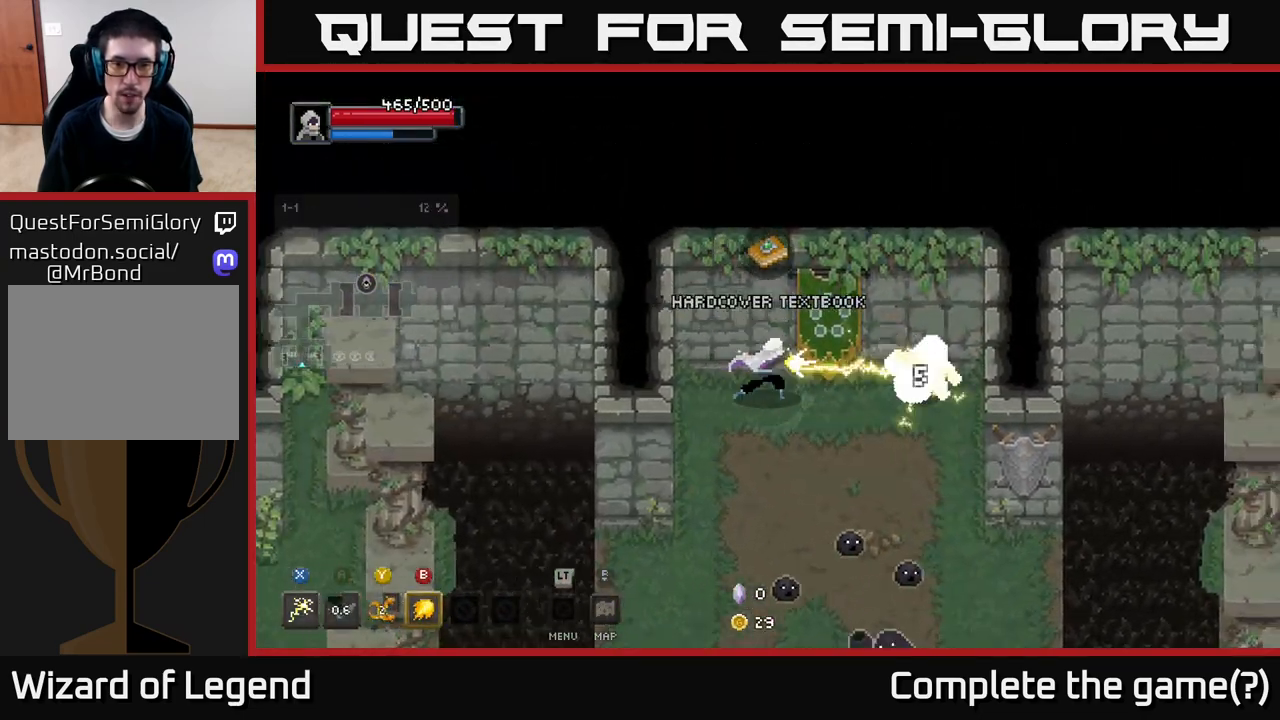
{"buttons": ["X"], "left_stick": "right", "right_stick": "center", "events": []}
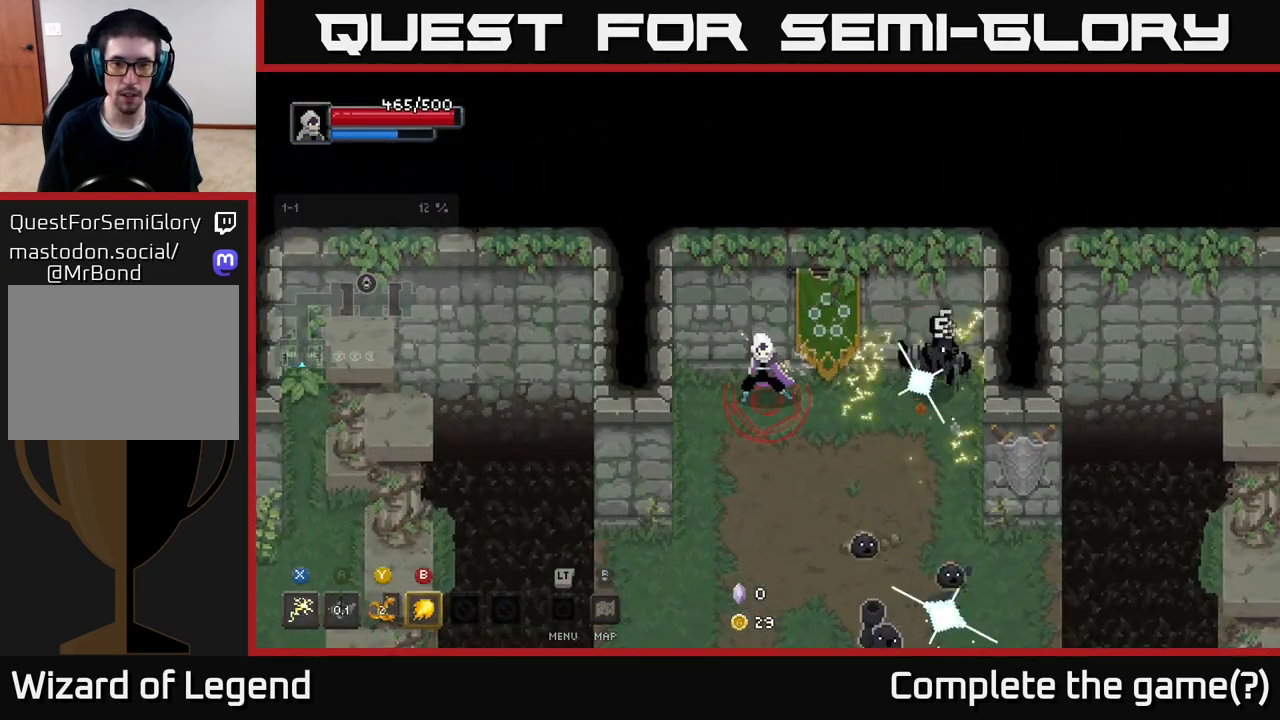
{"buttons": [], "left_stick": "center", "right_stick": "center", "events": [[17, "X", "up"], [83, "left_stick", "down-right"], [183, "A", "down"], [350, "A", "up"], [483, "left_stick", "center"]]}
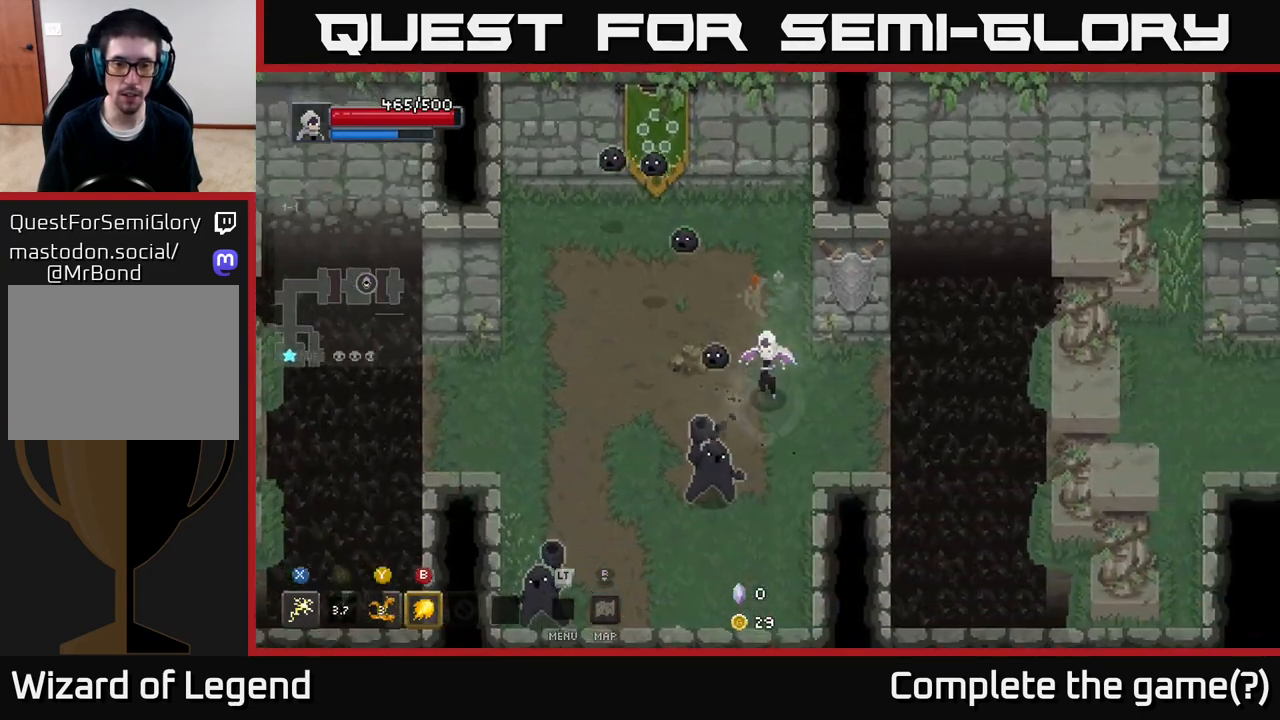
{"buttons": ["X"], "left_stick": "down-left", "right_stick": "center", "events": [[67, "left_stick", "down"], [83, "X", "down"], [200, "left_stick", "down-left"]]}
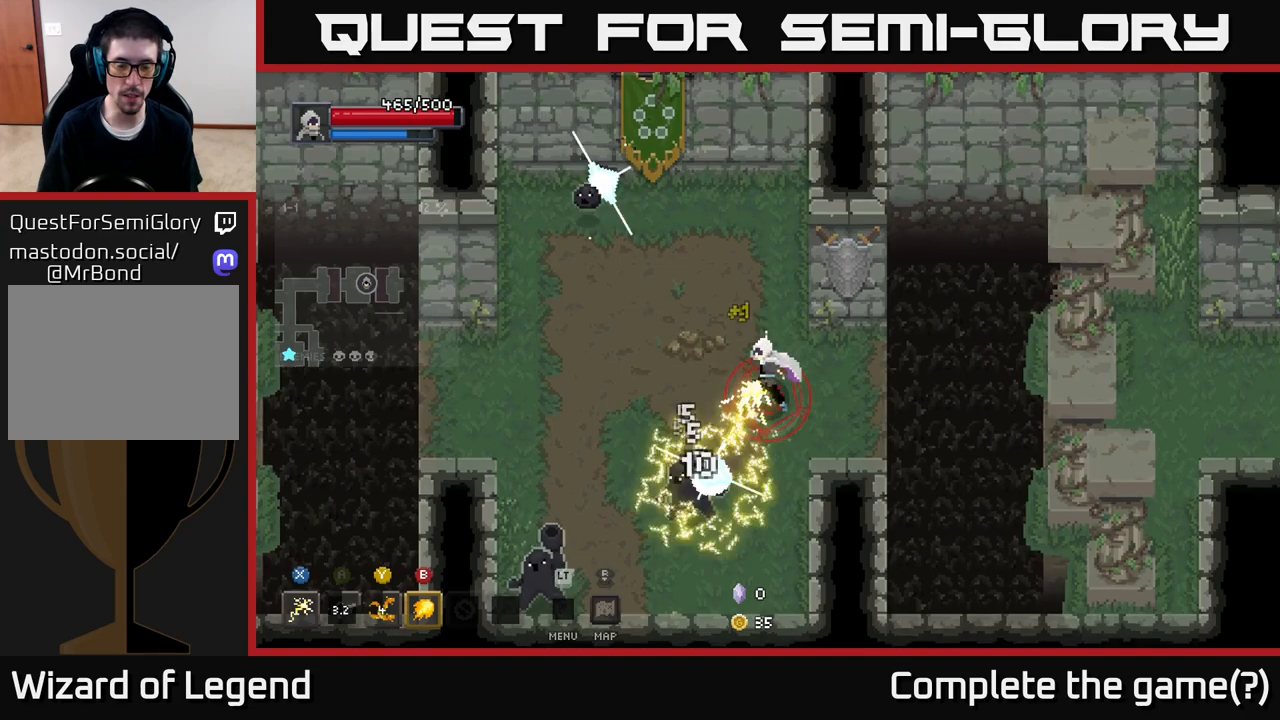
{"buttons": [], "left_stick": "down-left", "right_stick": "center", "events": [[100, "X", "up"], [217, "B", "down"], [333, "B", "up"]]}
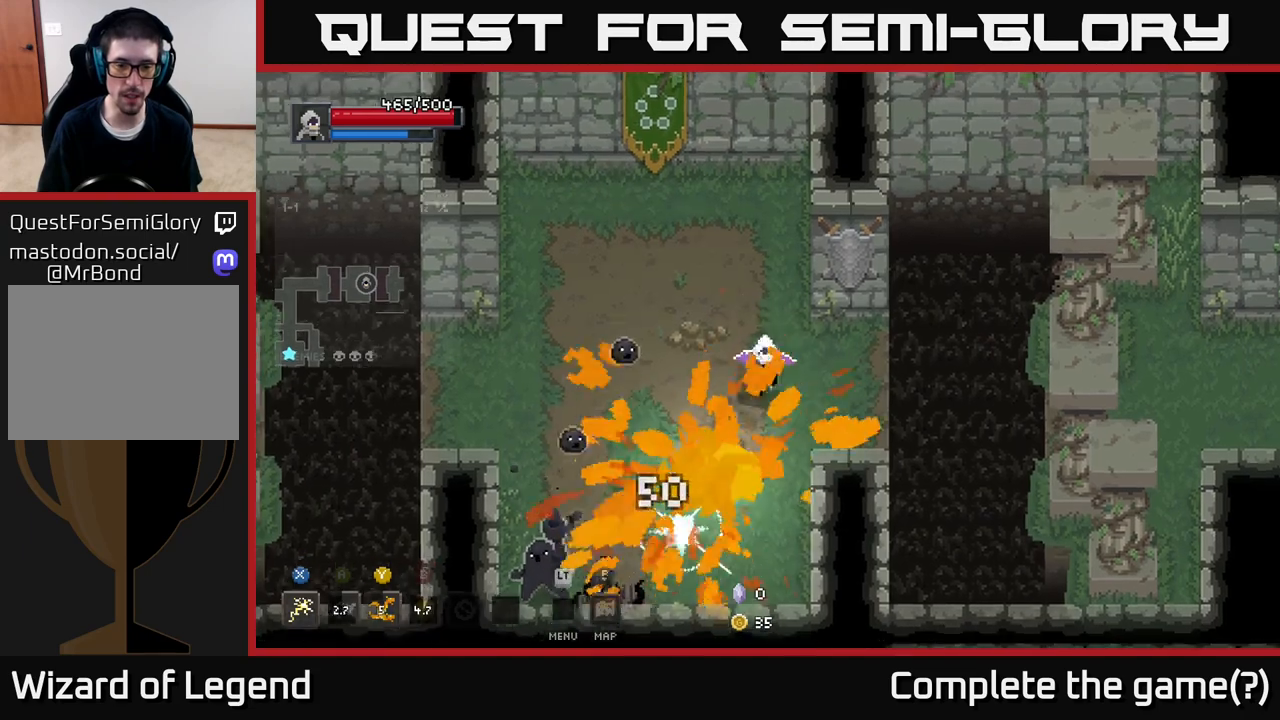
{"buttons": [], "left_stick": "down-left", "right_stick": "center", "events": []}
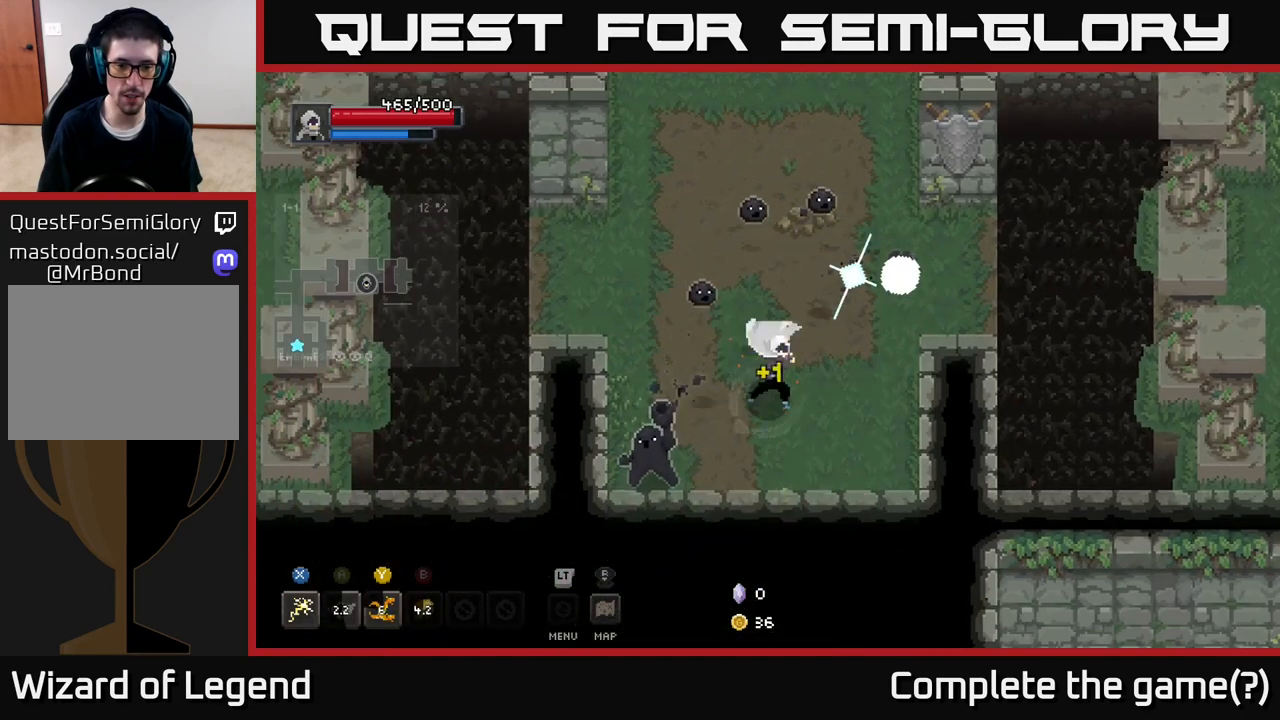
{"buttons": ["X"], "left_stick": "down-left", "right_stick": "center", "events": [[17, "X", "down"]]}
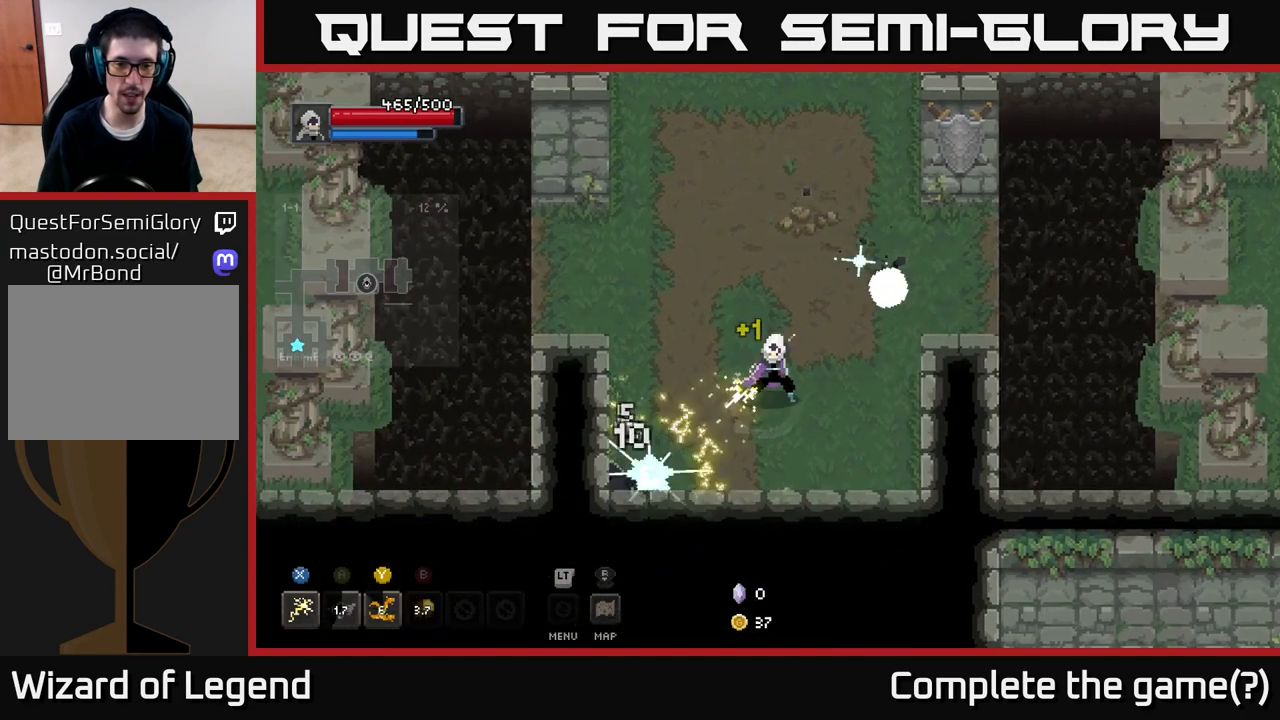
{"buttons": ["X"], "left_stick": "down-left", "right_stick": "center", "events": [[17, "X", "up"], [250, "X", "down"]]}
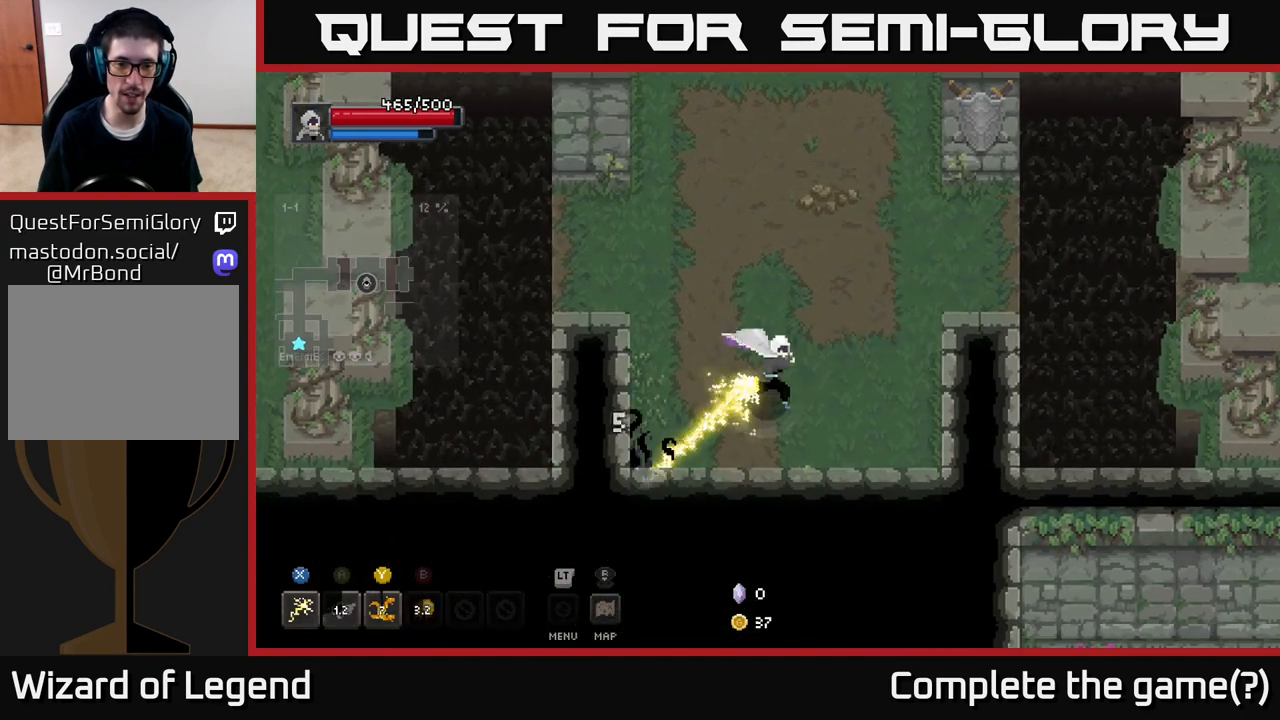
{"buttons": [], "left_stick": "up", "right_stick": "center", "events": [[367, "X", "up"], [417, "left_stick", "up"]]}
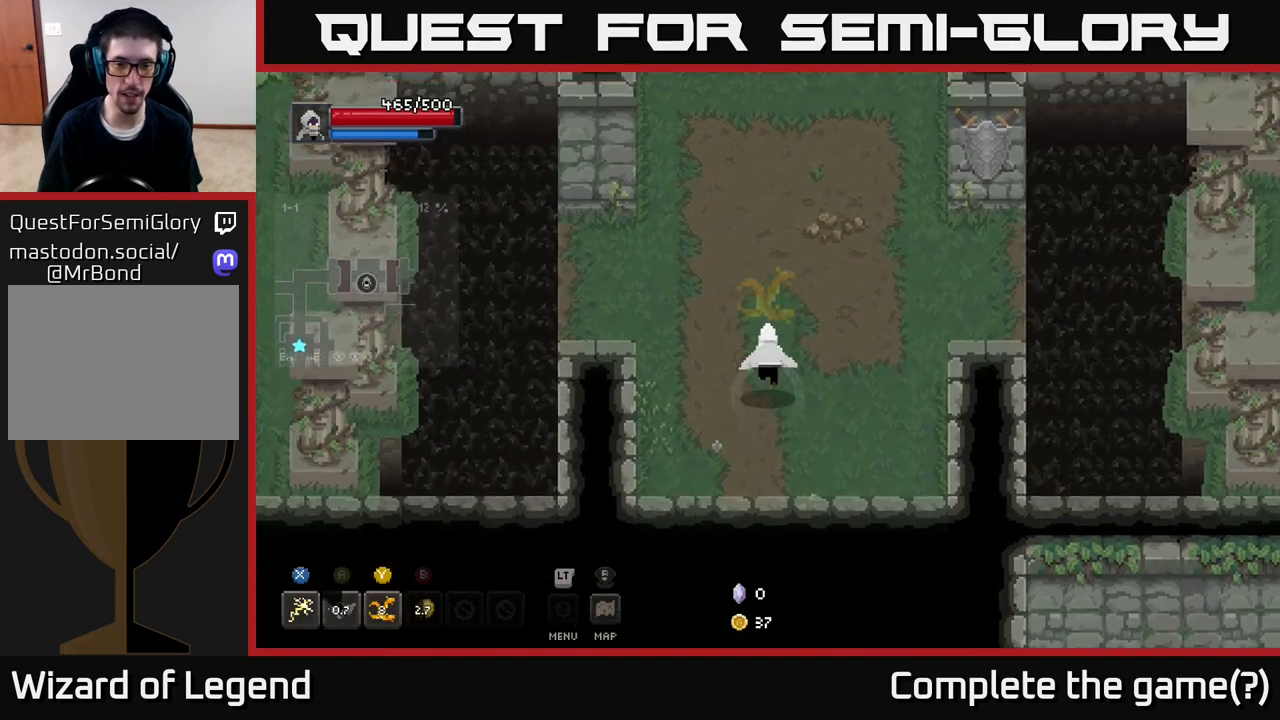
{"buttons": ["L2"], "left_stick": "center", "right_stick": "center", "events": [[283, "left_stick", "center"], [500, "L2", "down"]]}
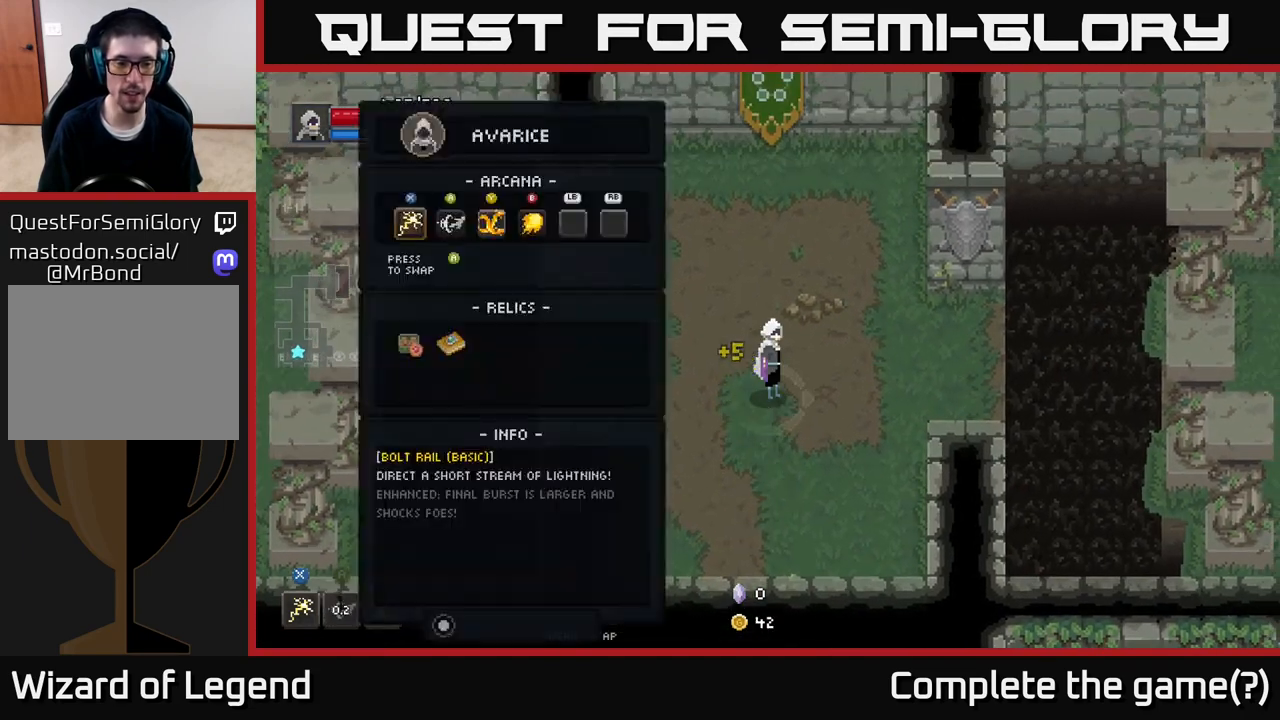
{"buttons": [], "left_stick": "center", "right_stick": "center", "events": [[117, "L2", "up"]]}
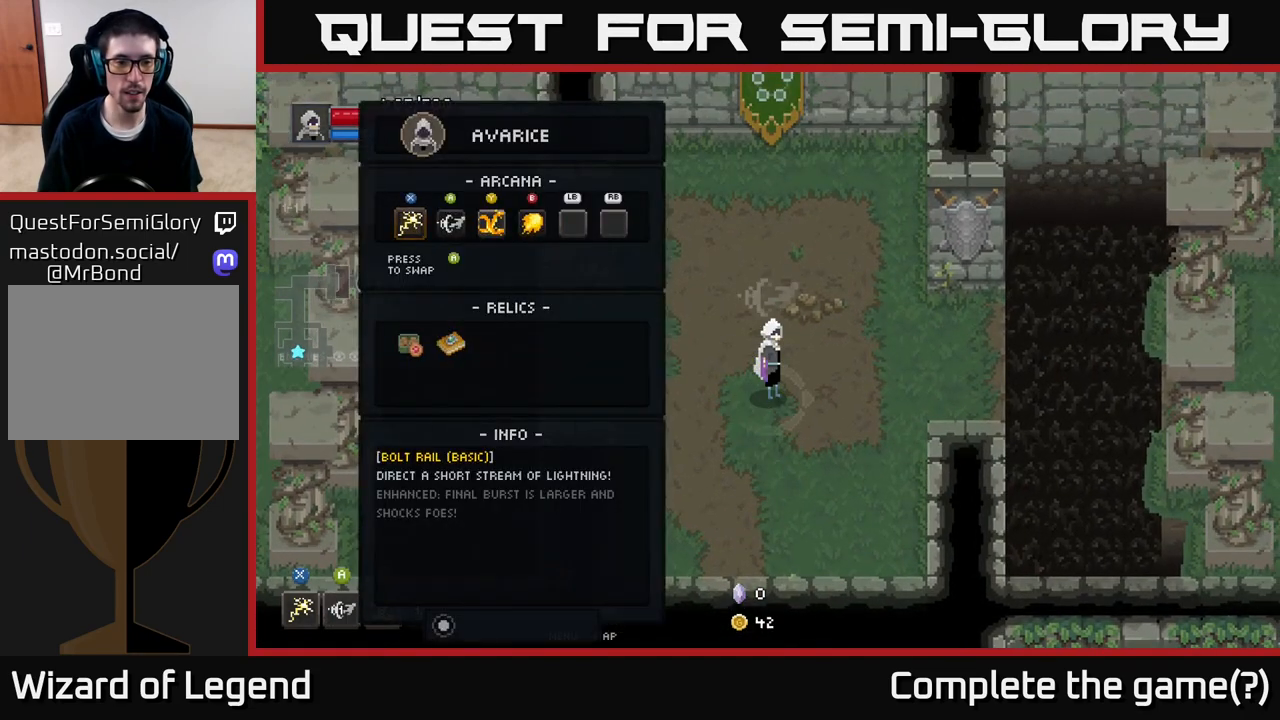
{"buttons": [], "left_stick": "center", "right_stick": "center", "events": [[367, "DPAD_DOWN", "down"], [450, "DPAD_DOWN", "up"]]}
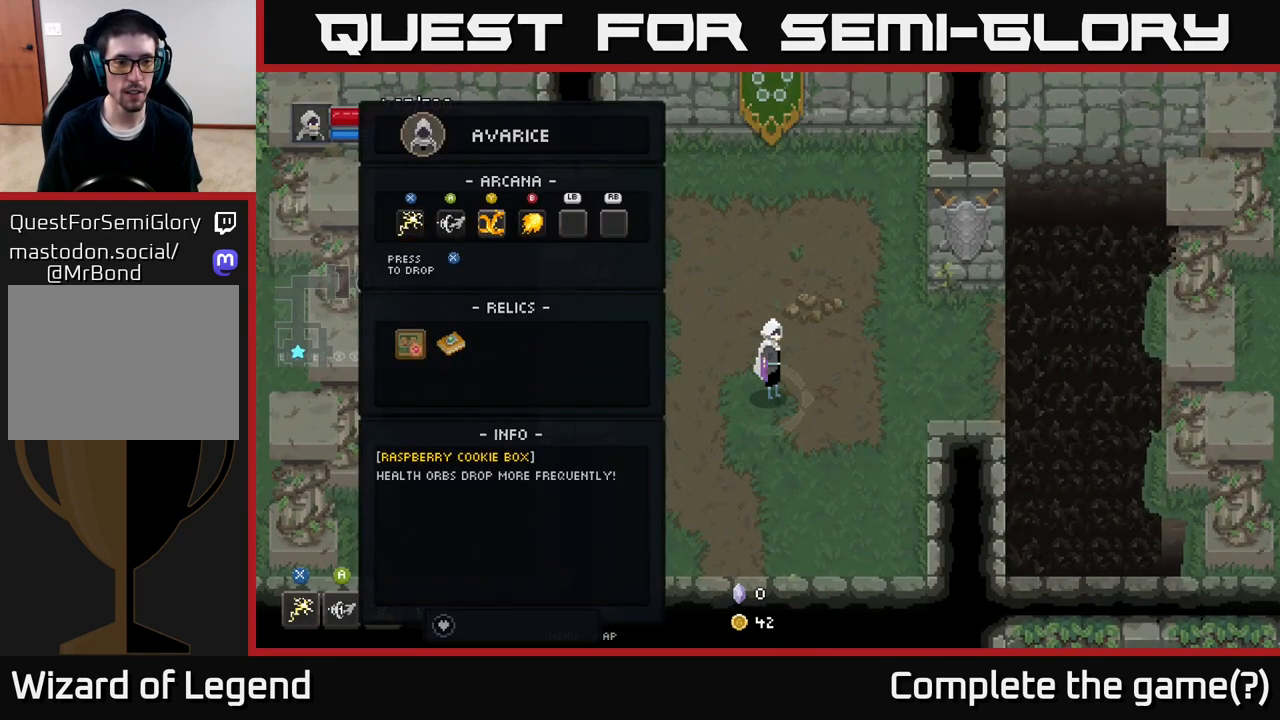
{"buttons": [], "left_stick": "center", "right_stick": "center", "events": [[83, "DPAD_RIGHT", "down"], [200, "DPAD_RIGHT", "up"]]}
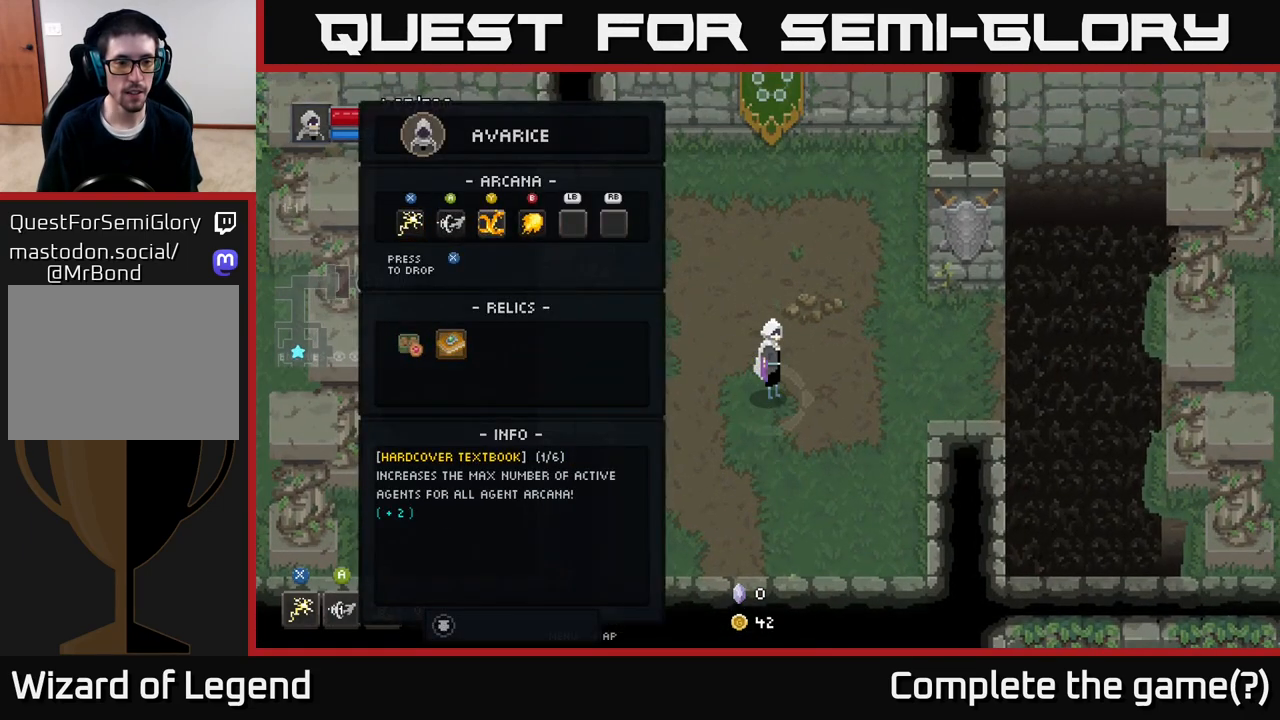
{"buttons": [], "left_stick": "center", "right_stick": "center", "events": []}
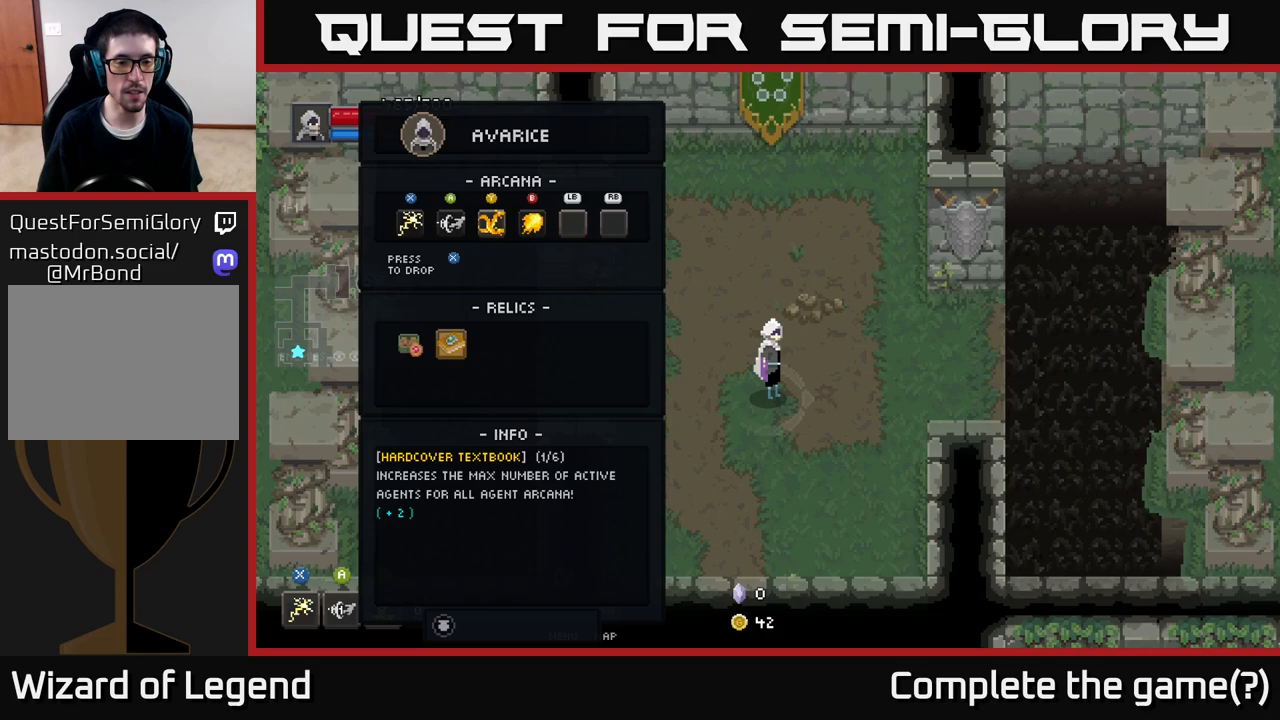
{"buttons": [], "left_stick": "center", "right_stick": "center", "events": []}
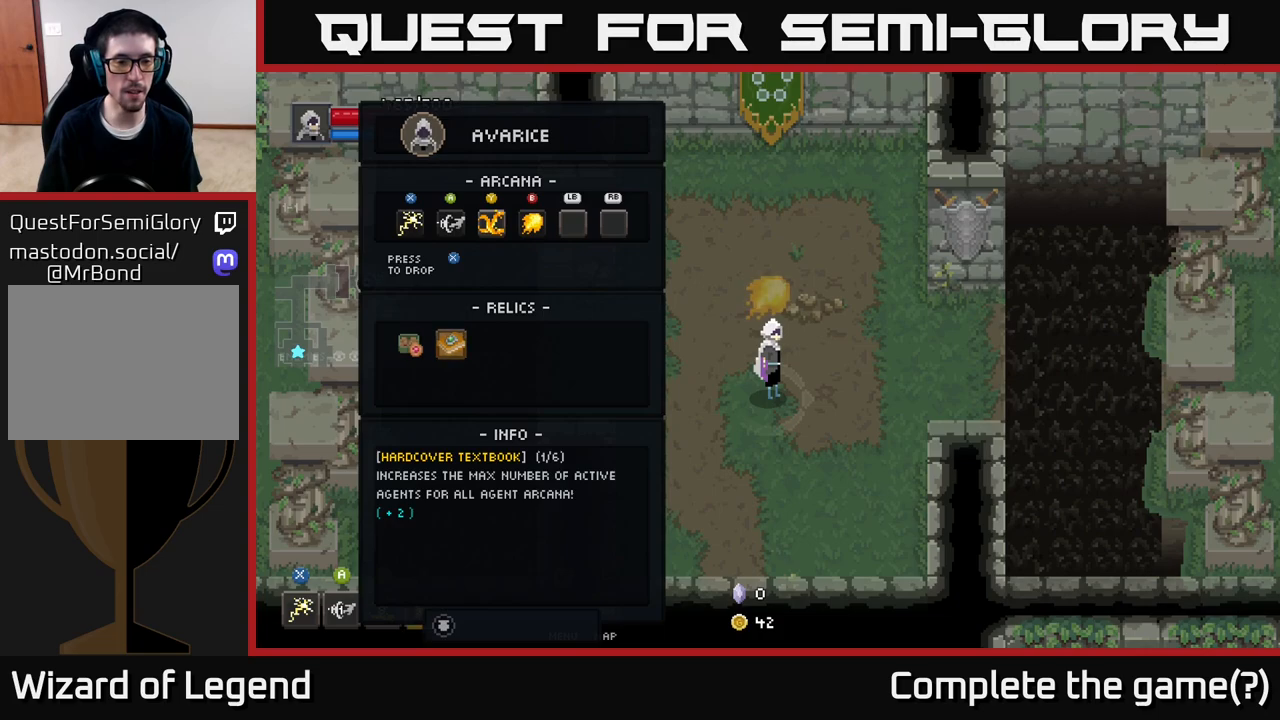
{"buttons": [], "left_stick": "center", "right_stick": "center", "events": []}
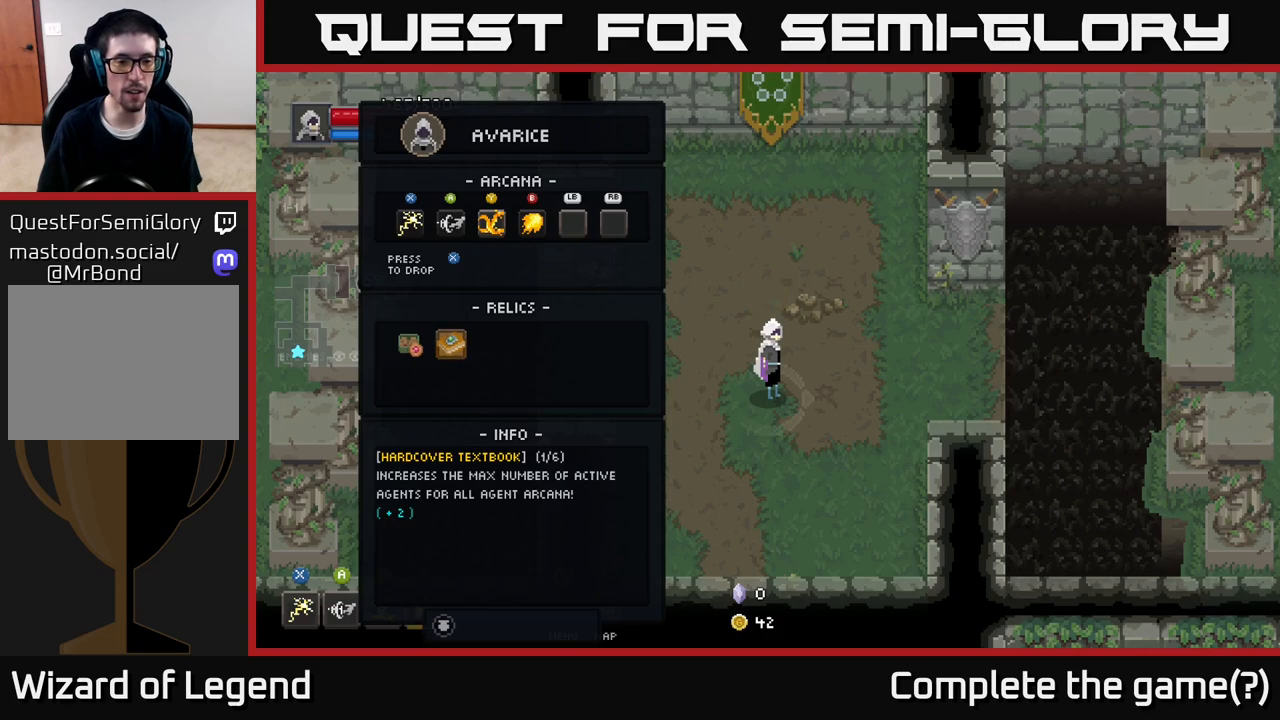
{"buttons": [], "left_stick": "center", "right_stick": "center", "events": []}
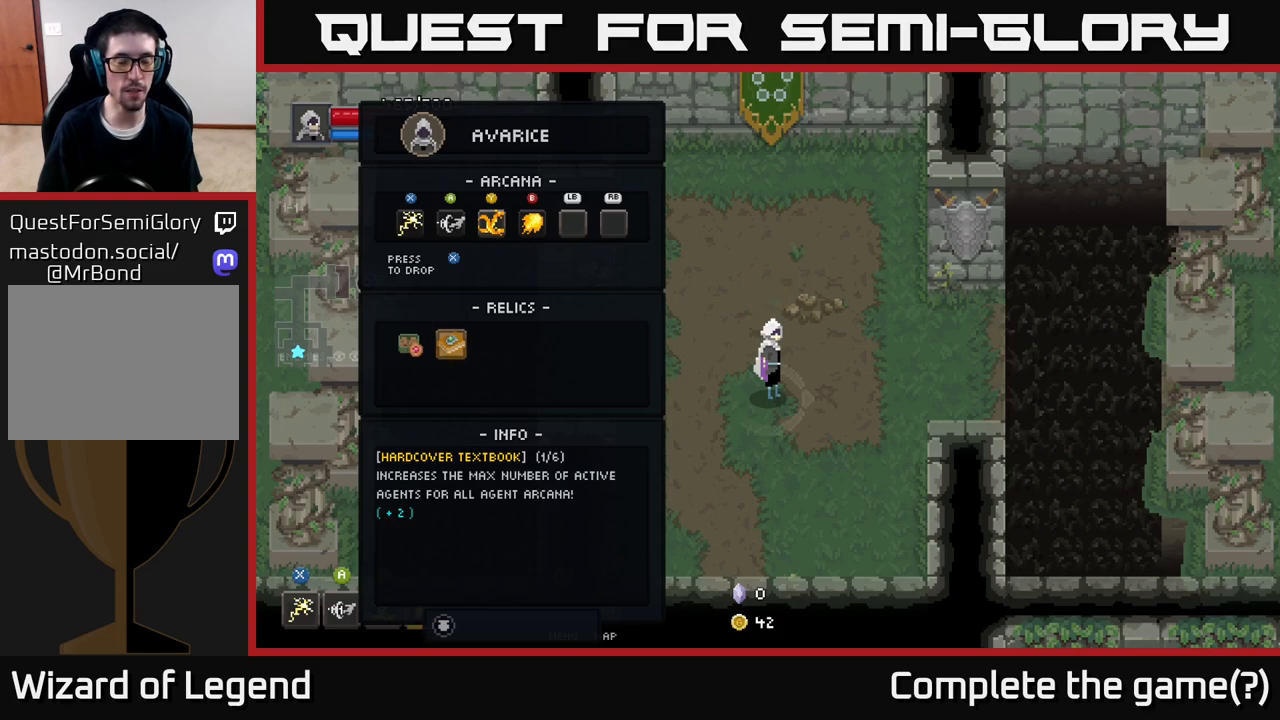
{"buttons": [], "left_stick": "center", "right_stick": "center", "events": []}
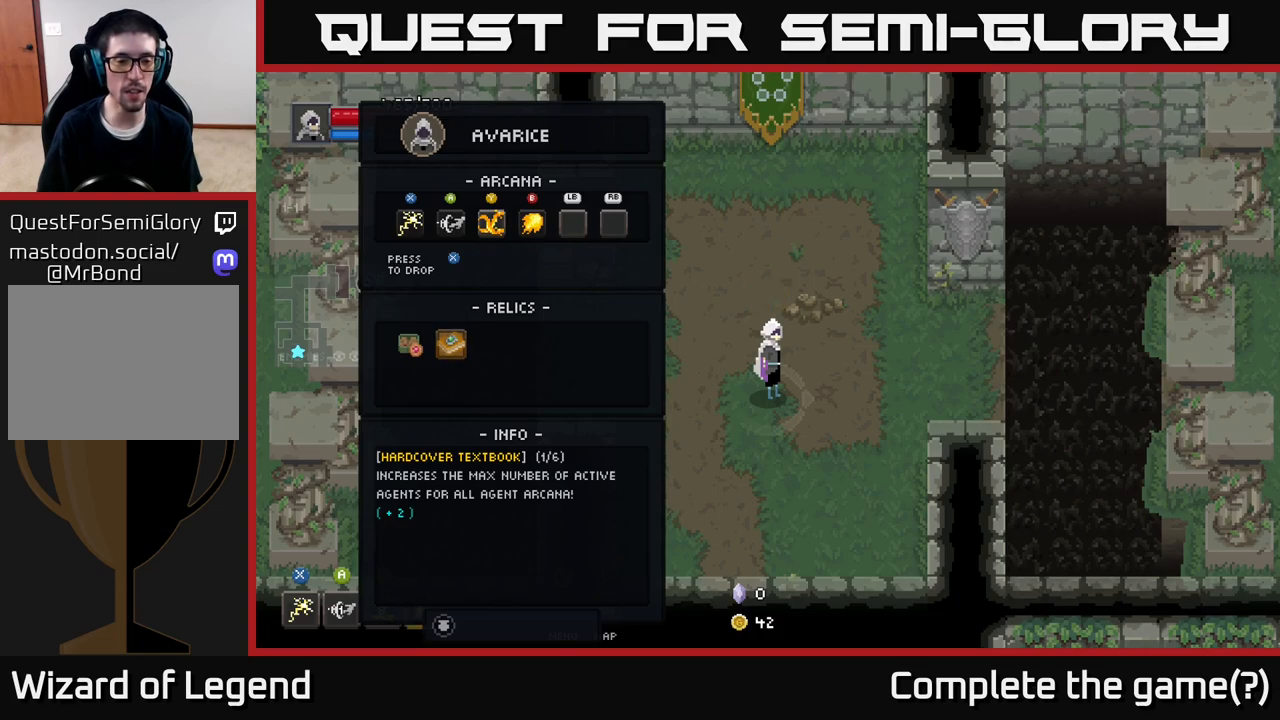
{"buttons": [], "left_stick": "center", "right_stick": "center", "events": []}
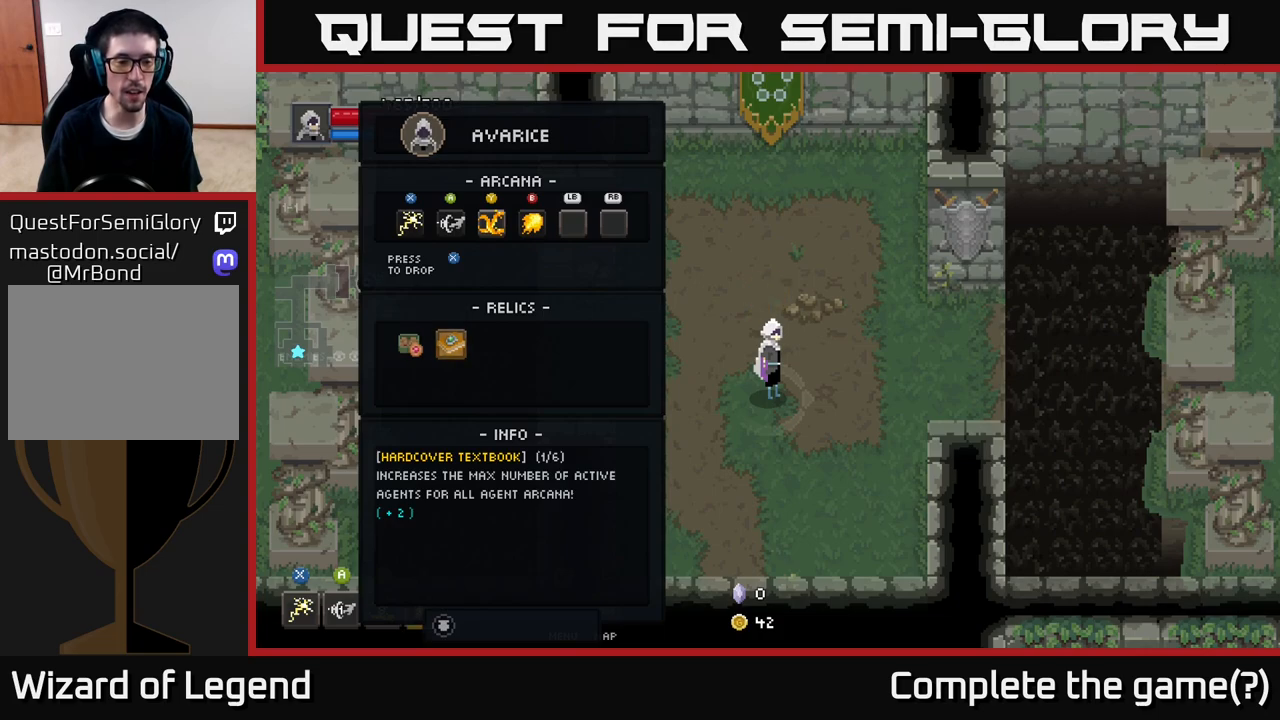
{"buttons": [], "left_stick": "center", "right_stick": "center", "events": [[33, "B", "down"], [167, "B", "up"]]}
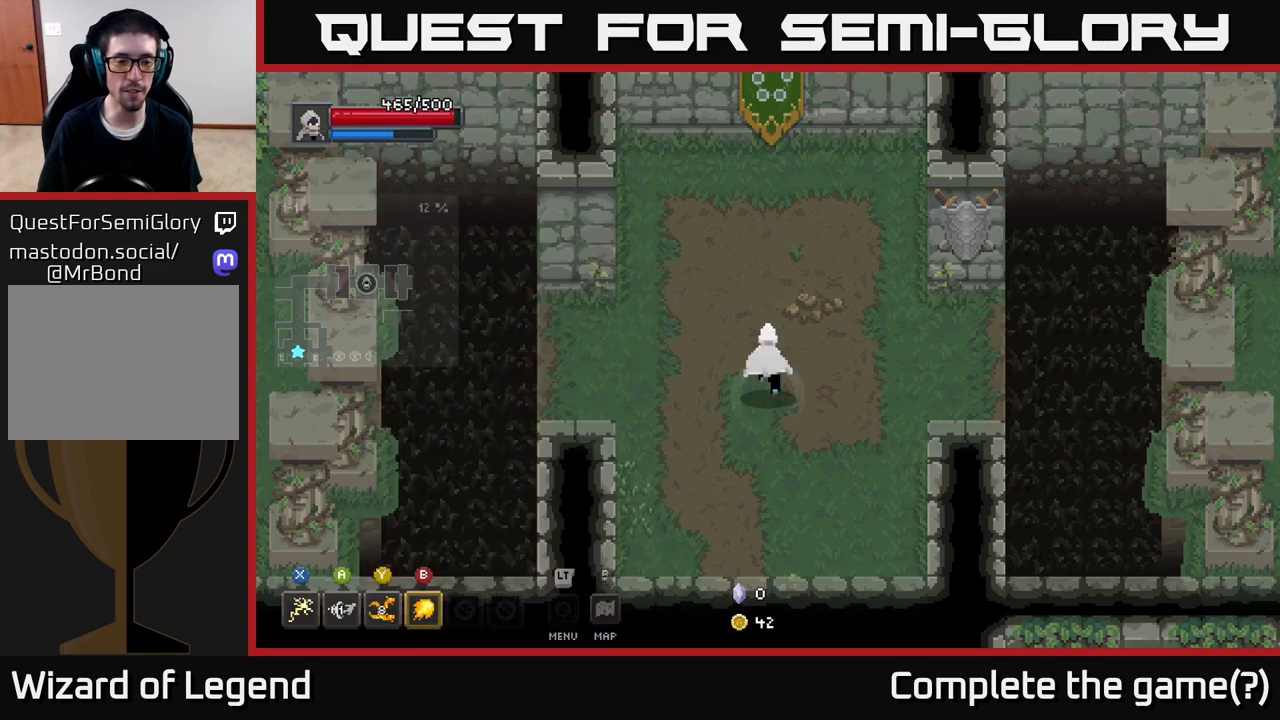
{"buttons": [], "left_stick": "right", "right_stick": "center", "events": [[33, "left_stick", "up"], [200, "left_stick", "right"]]}